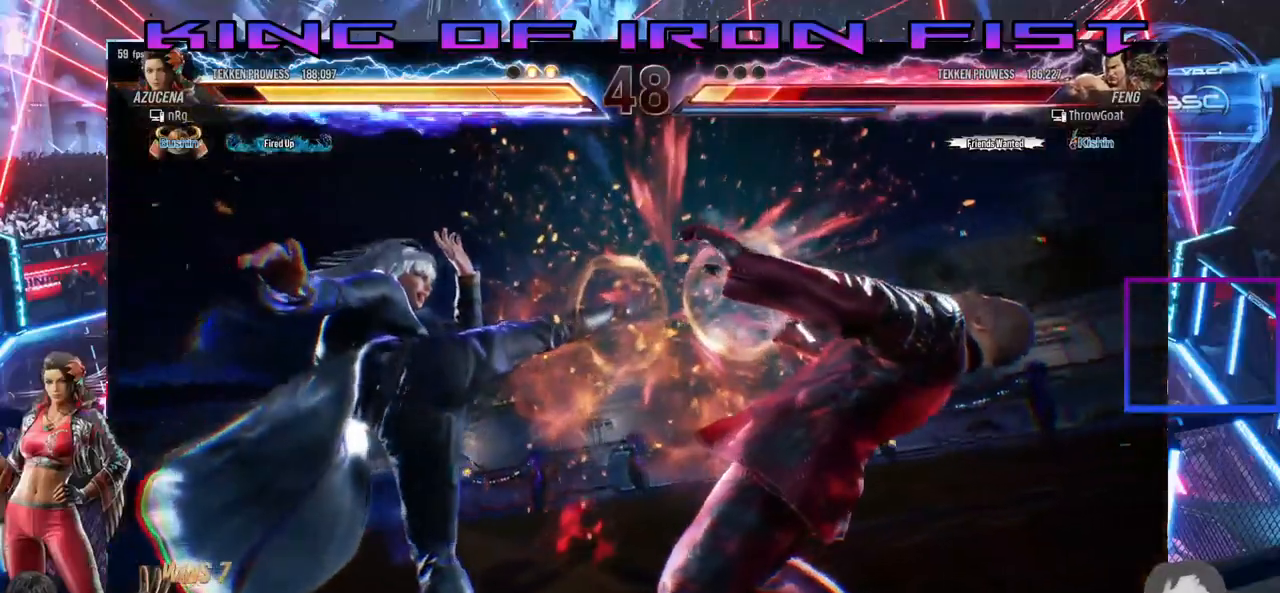
Gameplay with a controller (PlayStation layout); each line is a JSON object with the inputs held at the frame after it. "events" lists button and stick changes between this image and that frame as [ms after this image, input, new state], when the widget could be followed in between. Not read: left_stick.
{"buttons": [], "right_stick": "center", "events": []}
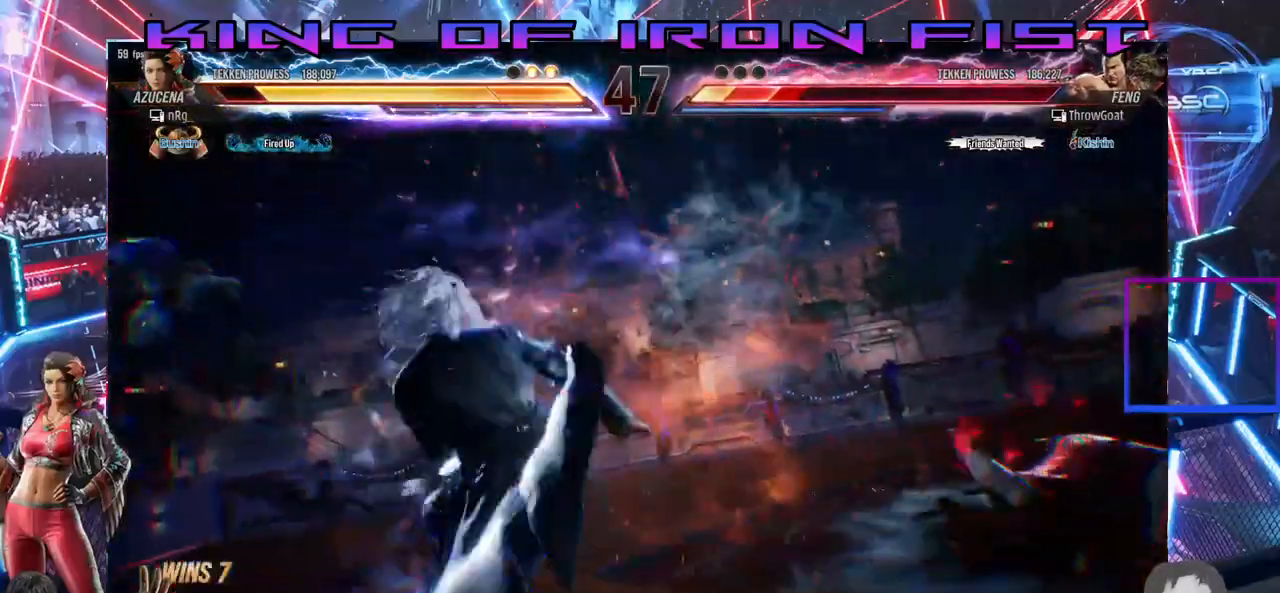
{"buttons": [], "right_stick": "center", "events": []}
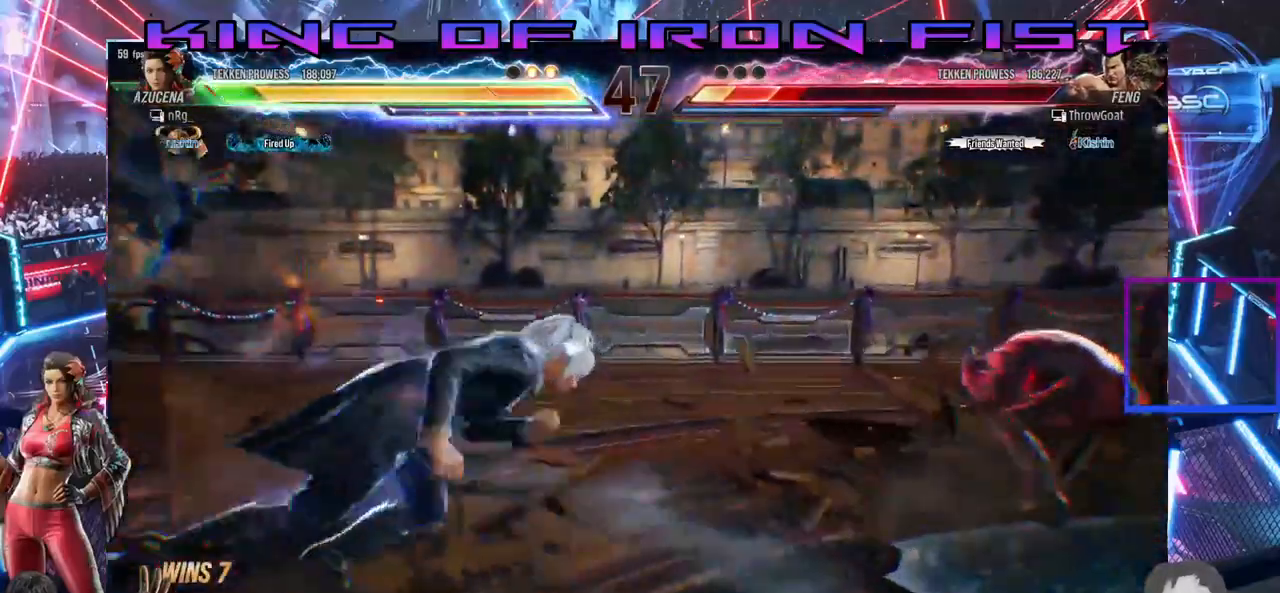
{"buttons": ["CROSS", "DPAD_RIGHT"], "right_stick": "center"}
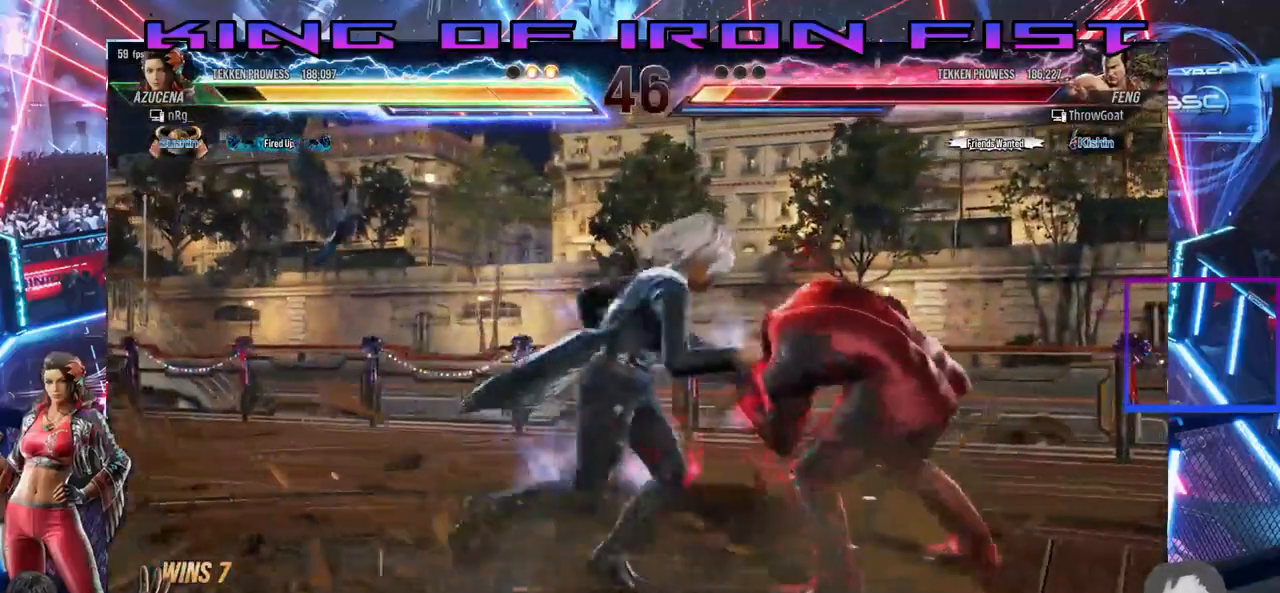
{"buttons": ["SQUARE", "TRIANGLE", "DPAD_RIGHT"], "right_stick": "center", "events": [[67, "CROSS", "up"], [117, "TRIANGLE", "down"], [150, "SQUARE", "down"], [217, "TRIANGLE", "up"], [250, "TRIANGLE", "down"], [283, "TRIANGLE", "up"], [433, "TRIANGLE", "down"]]}
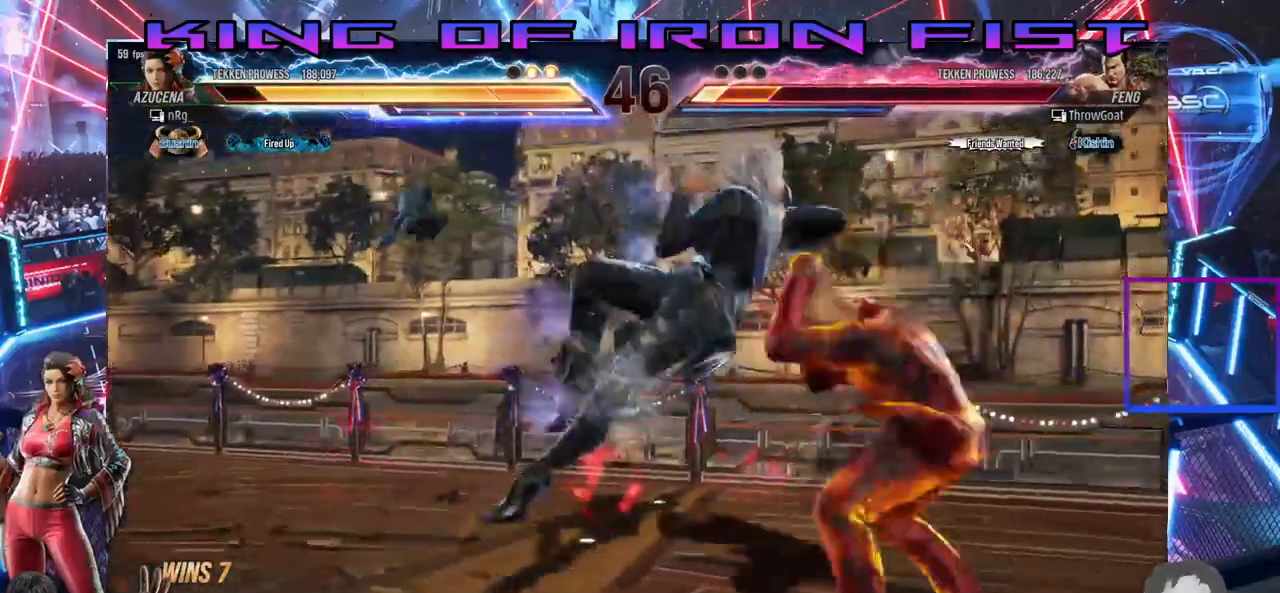
{"buttons": ["DPAD_DOWN"], "right_stick": "center"}